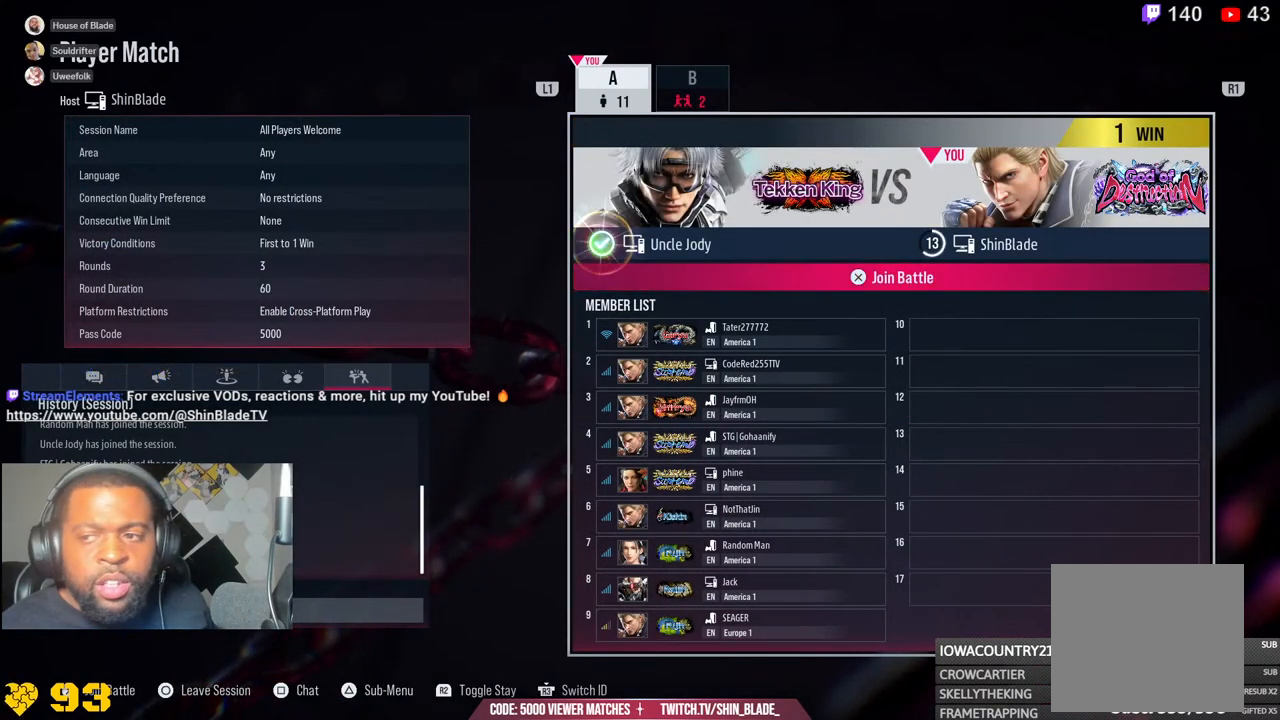
Gameplay with a controller (PlayStation layout); each line is a JSON object with the inputs held at the frame after it. "events" lists button and stick changes between this image and that frame as [ms after this image, input, new state], when the widget could be followed in between.
{"buttons": ["CROSS"], "left_stick": "center", "right_stick": "center", "events": [[50, "CROSS", "down"], [150, "CROSS", "up"], [250, "CROSS", "down"], [350, "CROSS", "up"], [433, "CROSS", "down"]]}
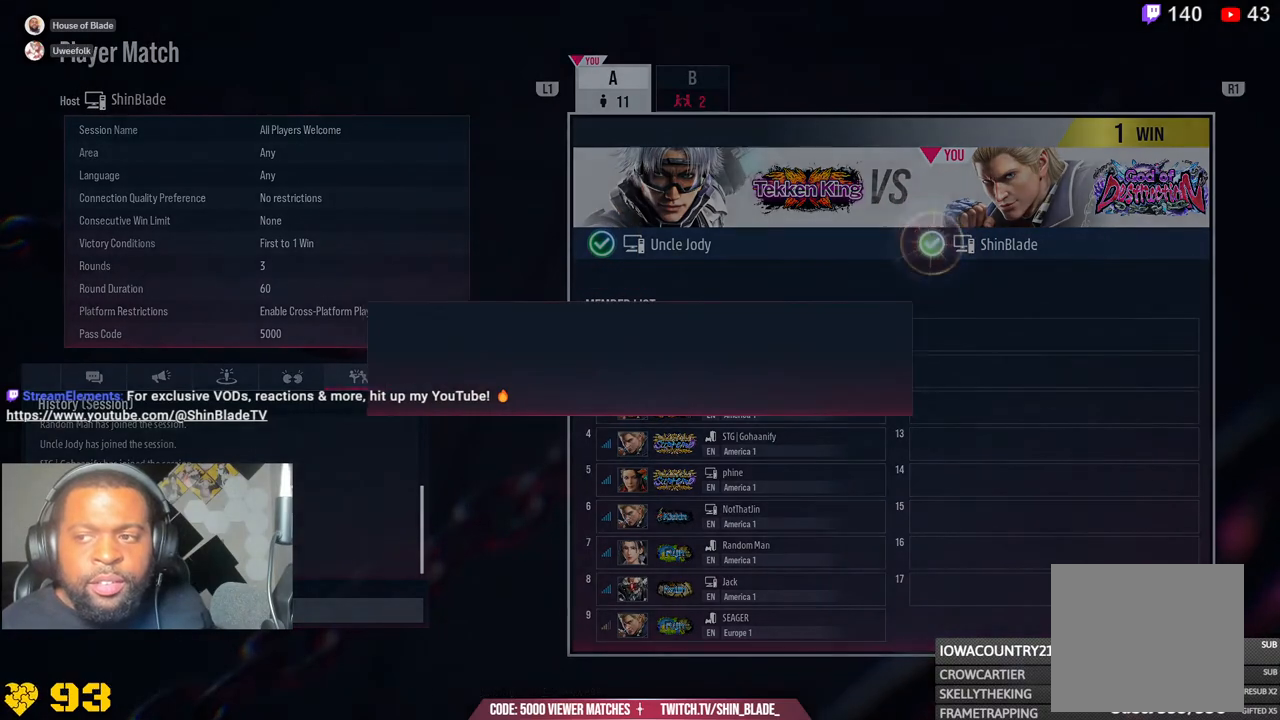
{"buttons": ["CROSS"], "left_stick": "center", "right_stick": "center", "events": [[83, "CROSS", "up"], [150, "CROSS", "down"], [333, "CROSS", "up"], [417, "CROSS", "down"]]}
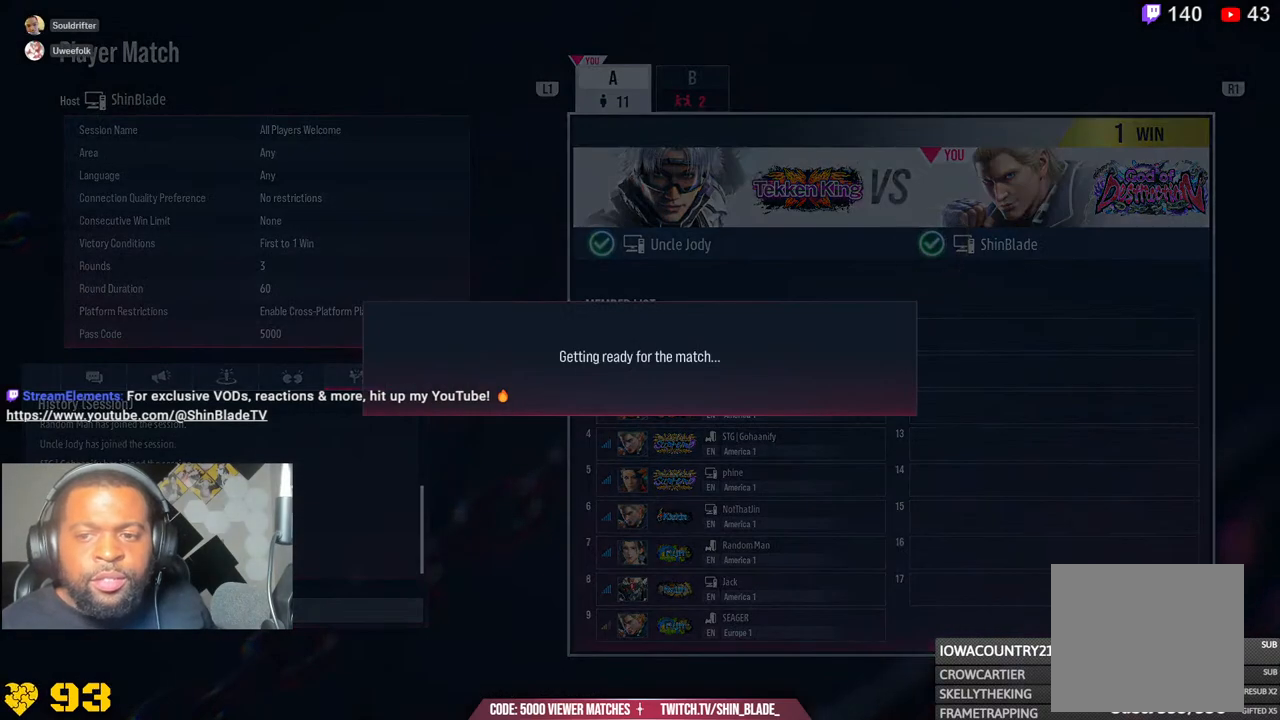
{"buttons": ["CROSS"], "left_stick": "center", "right_stick": "center", "events": [[83, "CROSS", "up"], [250, "CROSS", "down"], [433, "CROSS", "up"], [500, "CROSS", "down"]]}
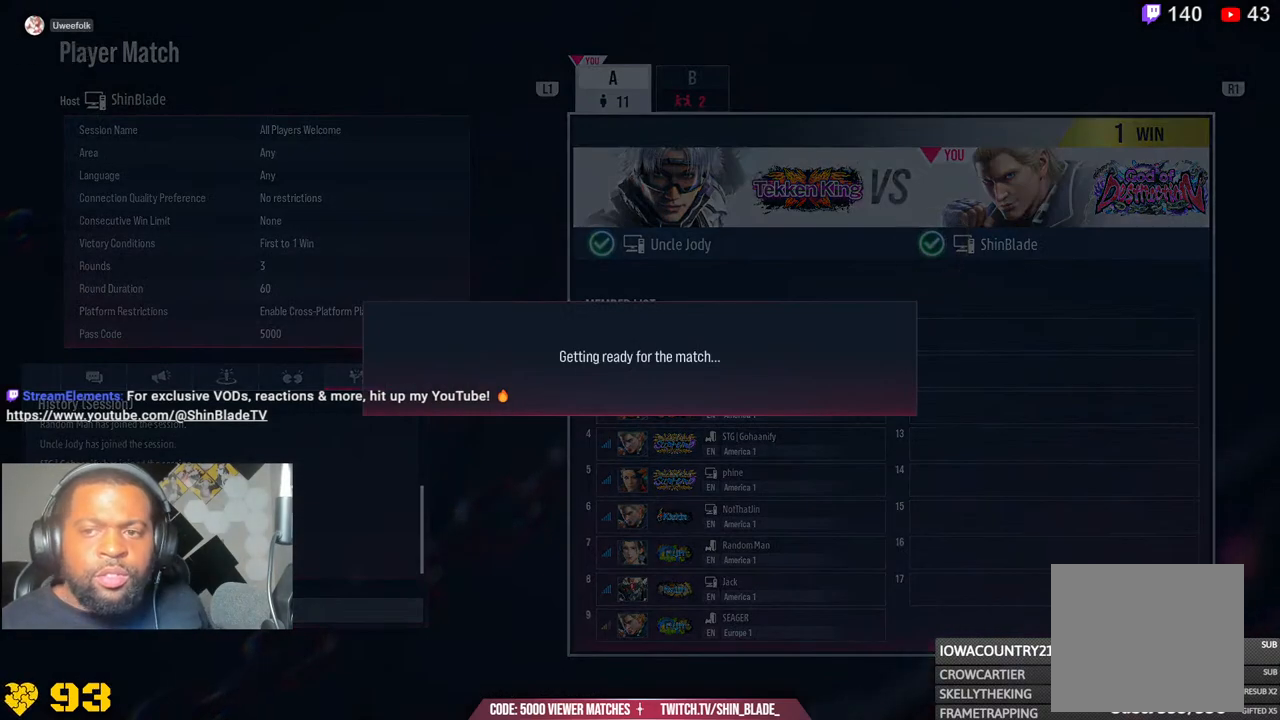
{"buttons": [], "left_stick": "center", "right_stick": "center", "events": [[250, "CROSS", "up"], [383, "CROSS", "down"], [500, "CROSS", "up"]]}
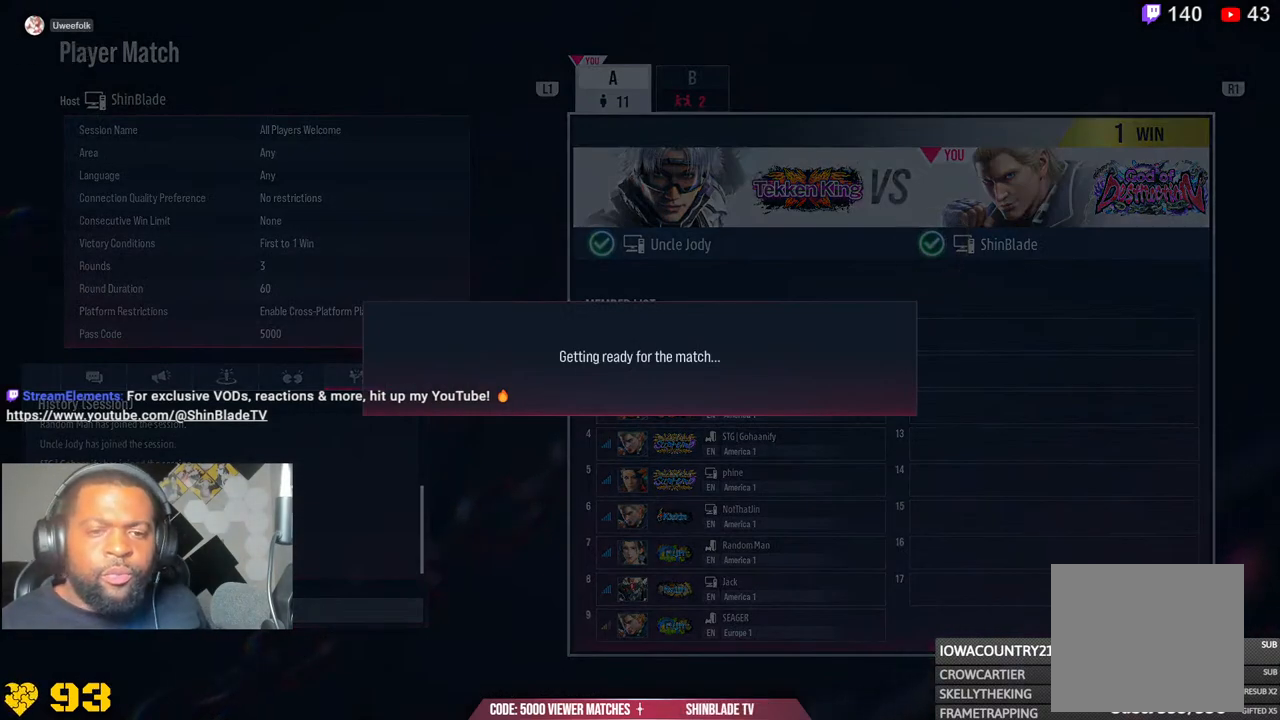
{"buttons": ["CROSS"], "left_stick": "center", "right_stick": "center", "events": [[133, "CROSS", "down"], [300, "CROSS", "up"], [483, "CROSS", "down"]]}
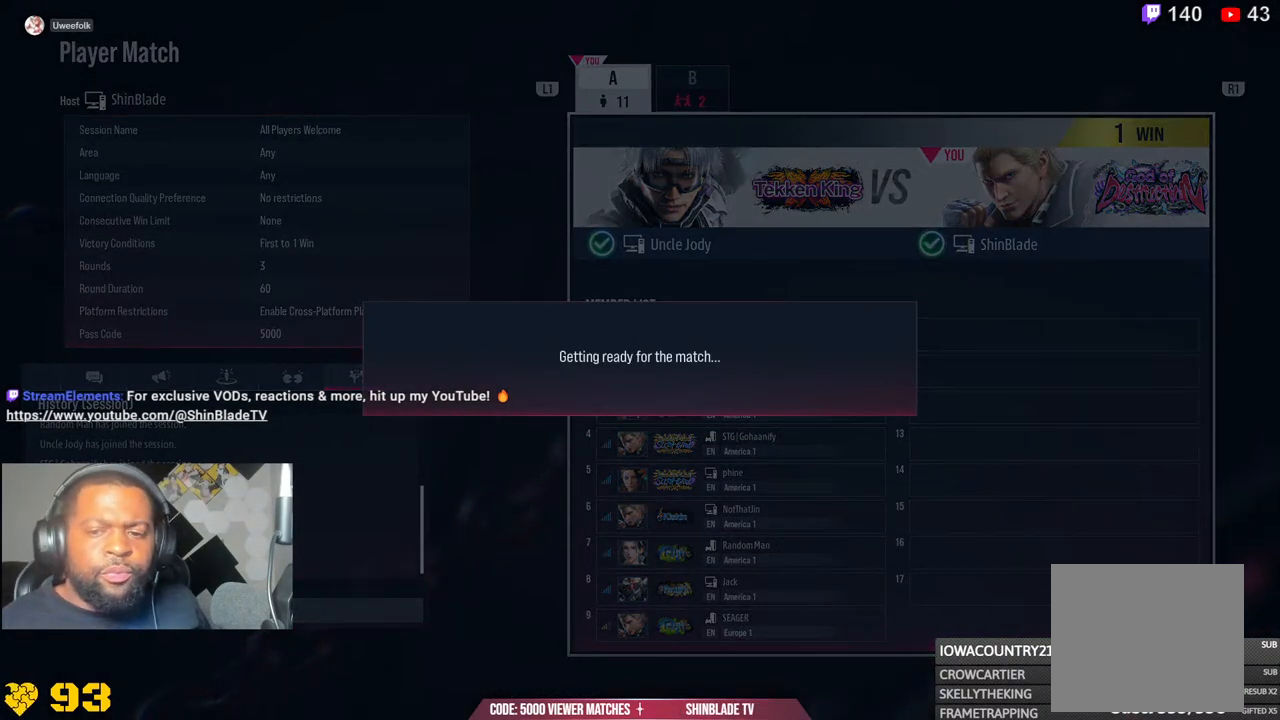
{"buttons": [], "left_stick": "center", "right_stick": "center", "events": [[133, "CROSS", "up"]]}
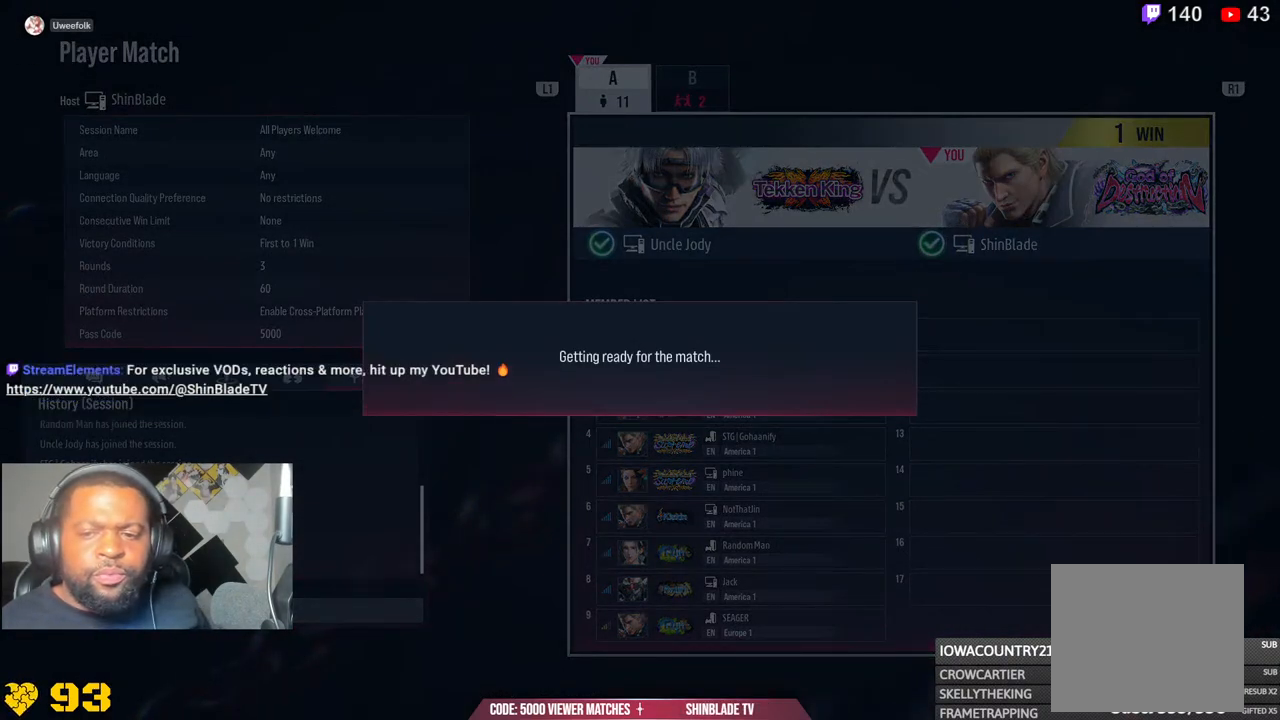
{"buttons": [], "left_stick": "center", "right_stick": "center", "events": []}
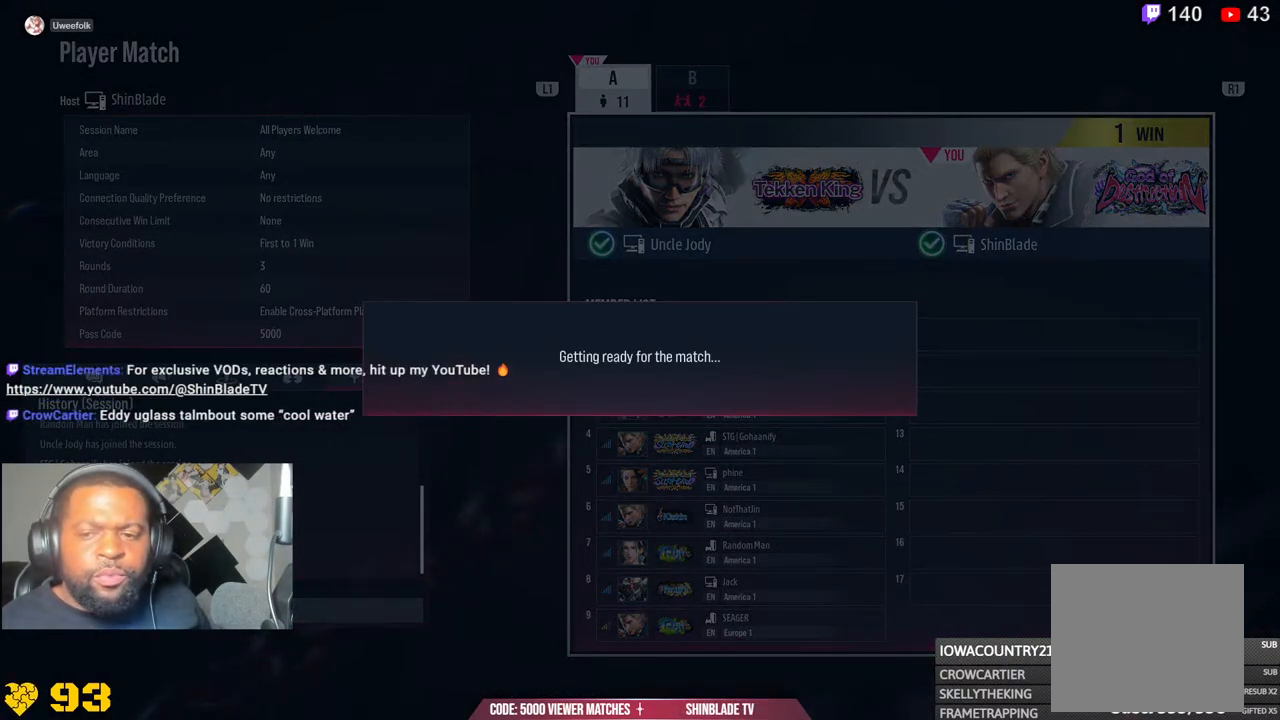
{"buttons": [], "left_stick": "center", "right_stick": "center", "events": []}
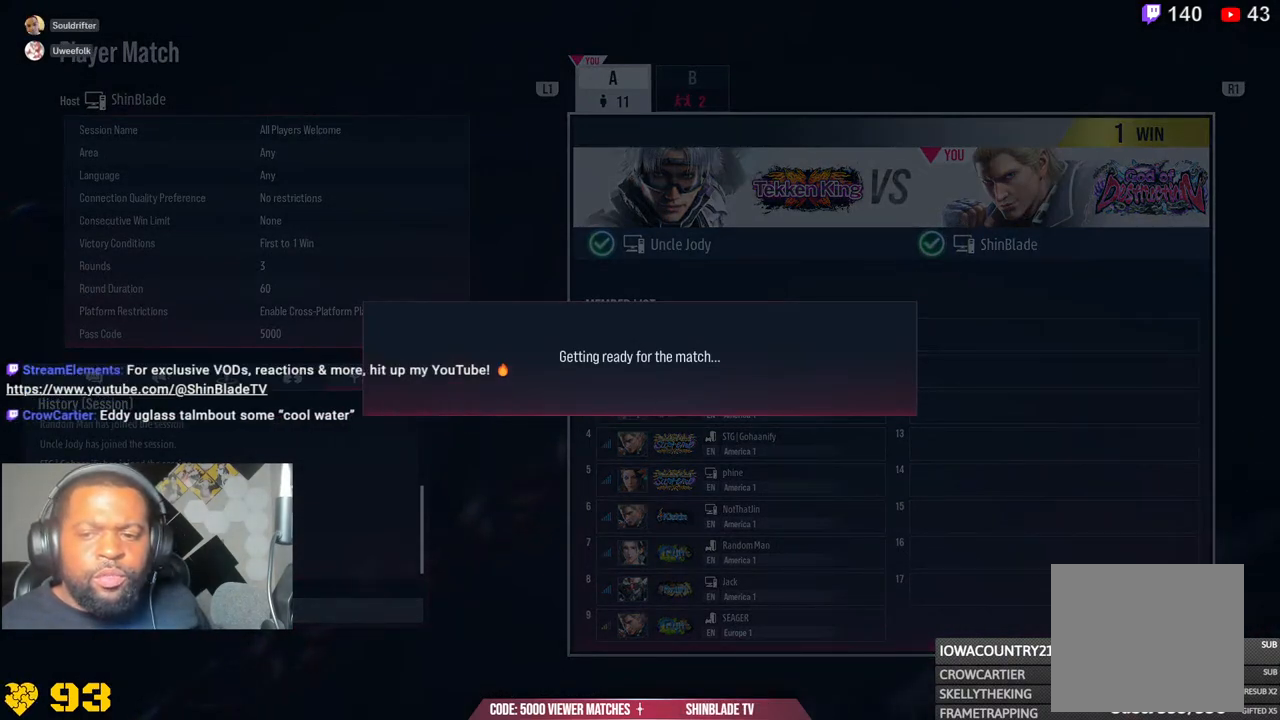
{"buttons": [], "left_stick": "center", "right_stick": "center", "events": []}
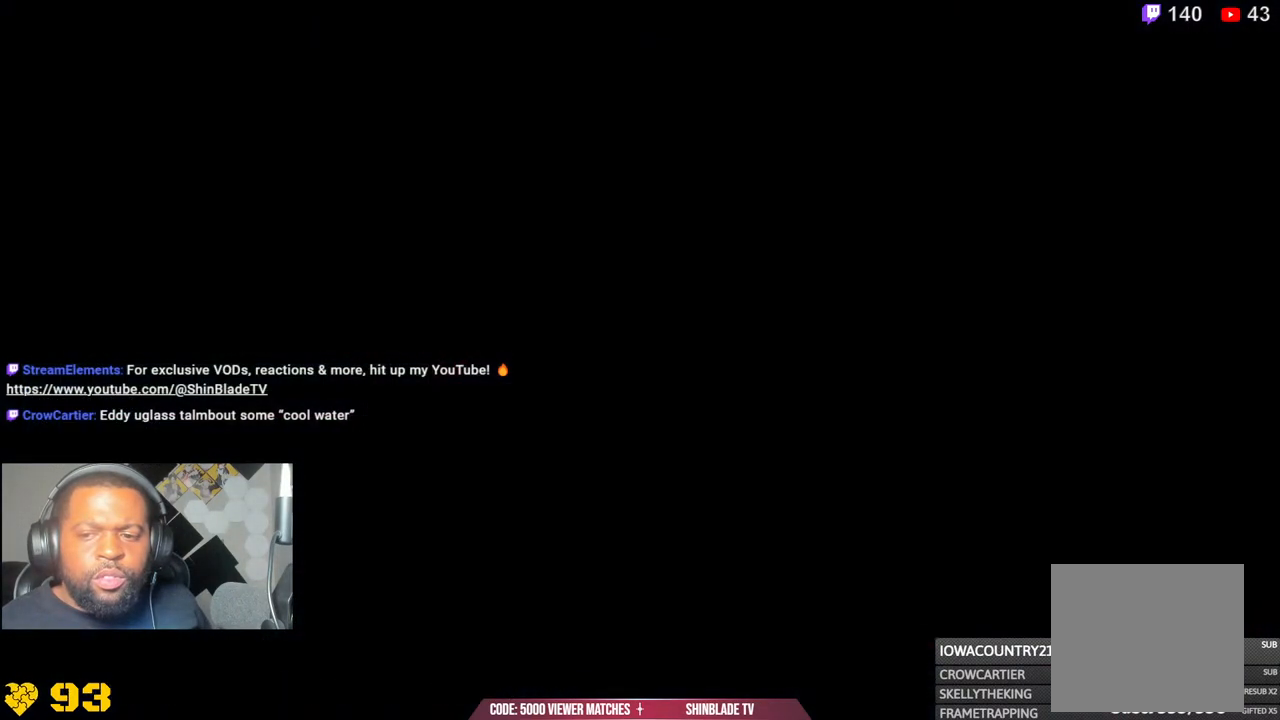
{"buttons": [], "left_stick": "center", "right_stick": "center", "events": []}
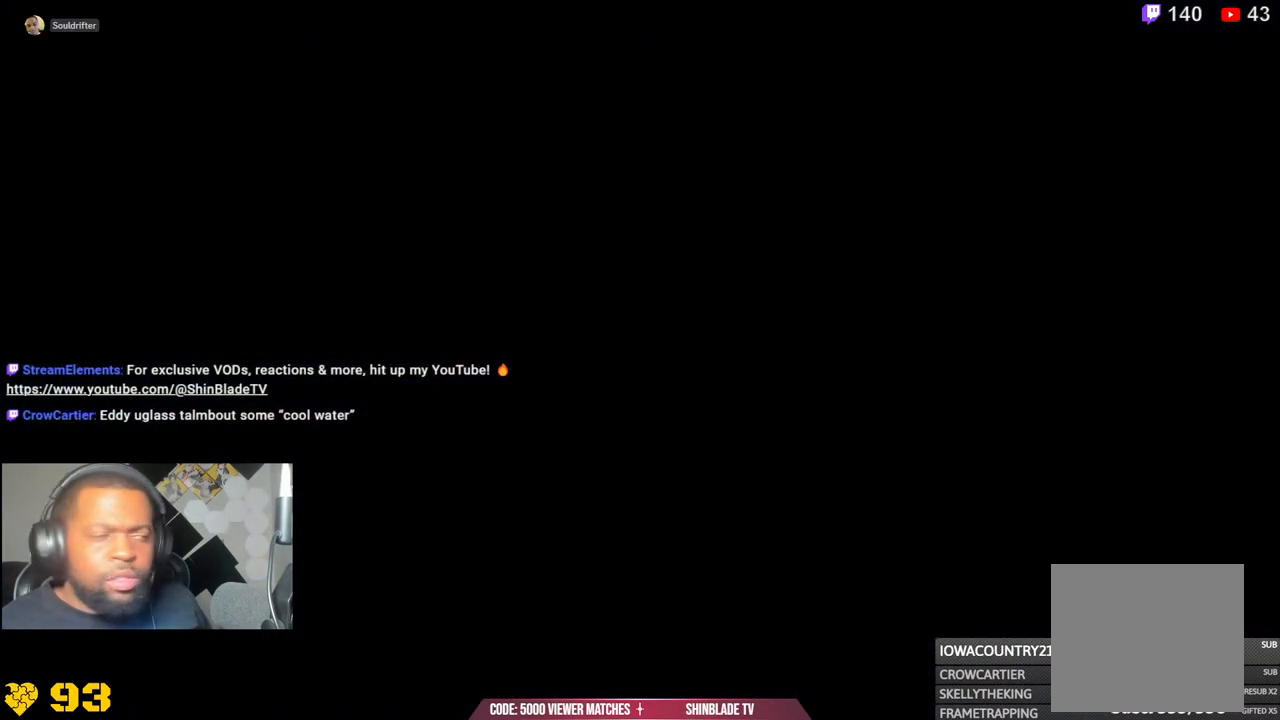
{"buttons": [], "left_stick": "center", "right_stick": "center", "events": []}
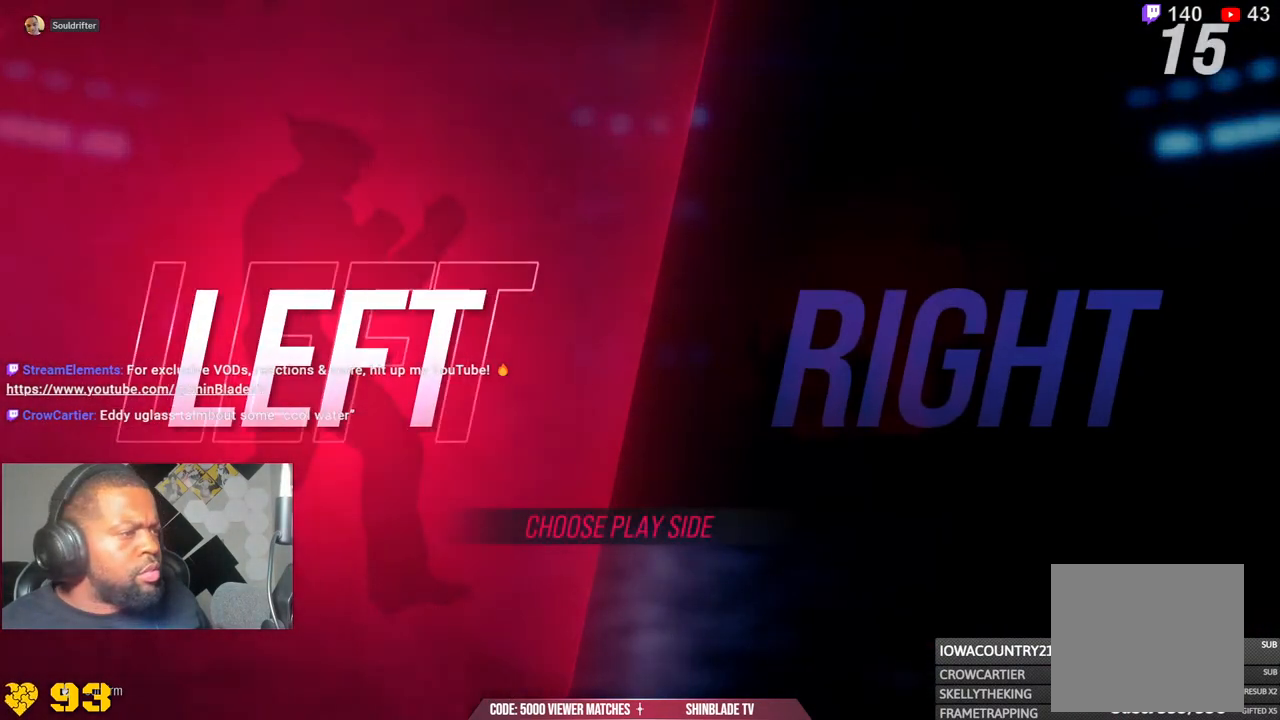
{"buttons": [], "left_stick": "center", "right_stick": "center", "events": []}
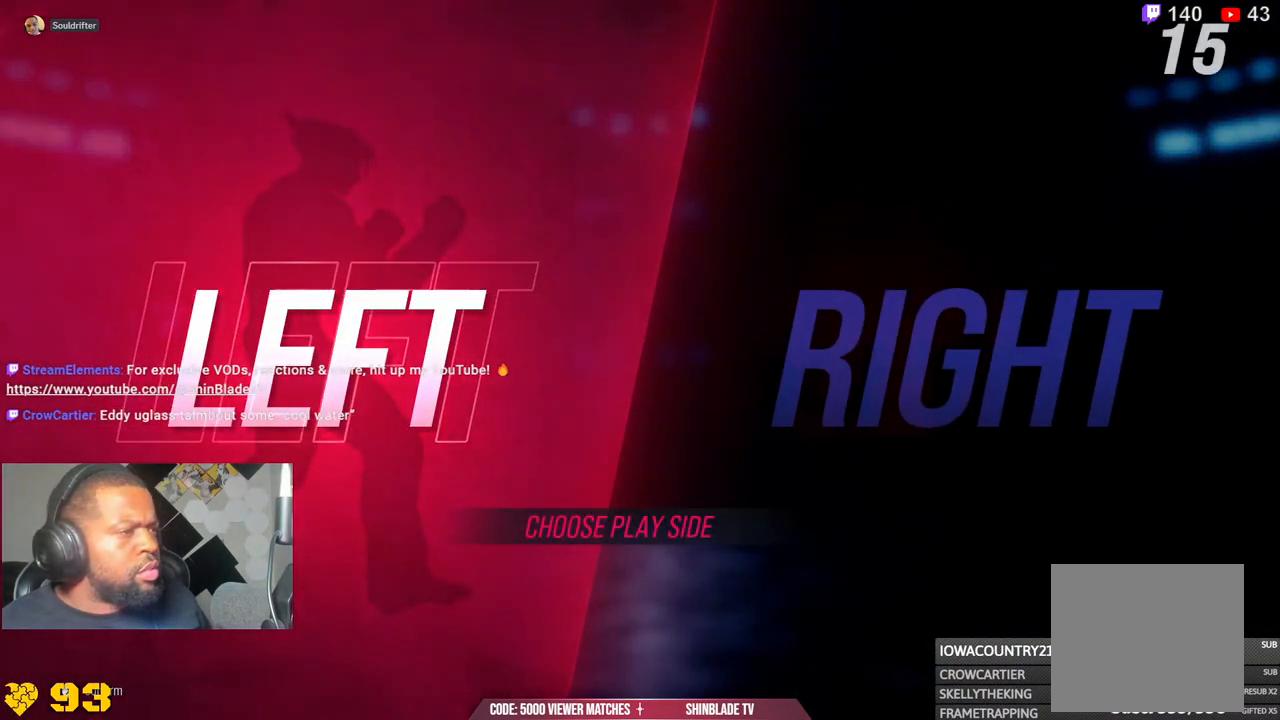
{"buttons": [], "left_stick": "center", "right_stick": "center", "events": [[33, "CROSS", "down"], [183, "CROSS", "up"]]}